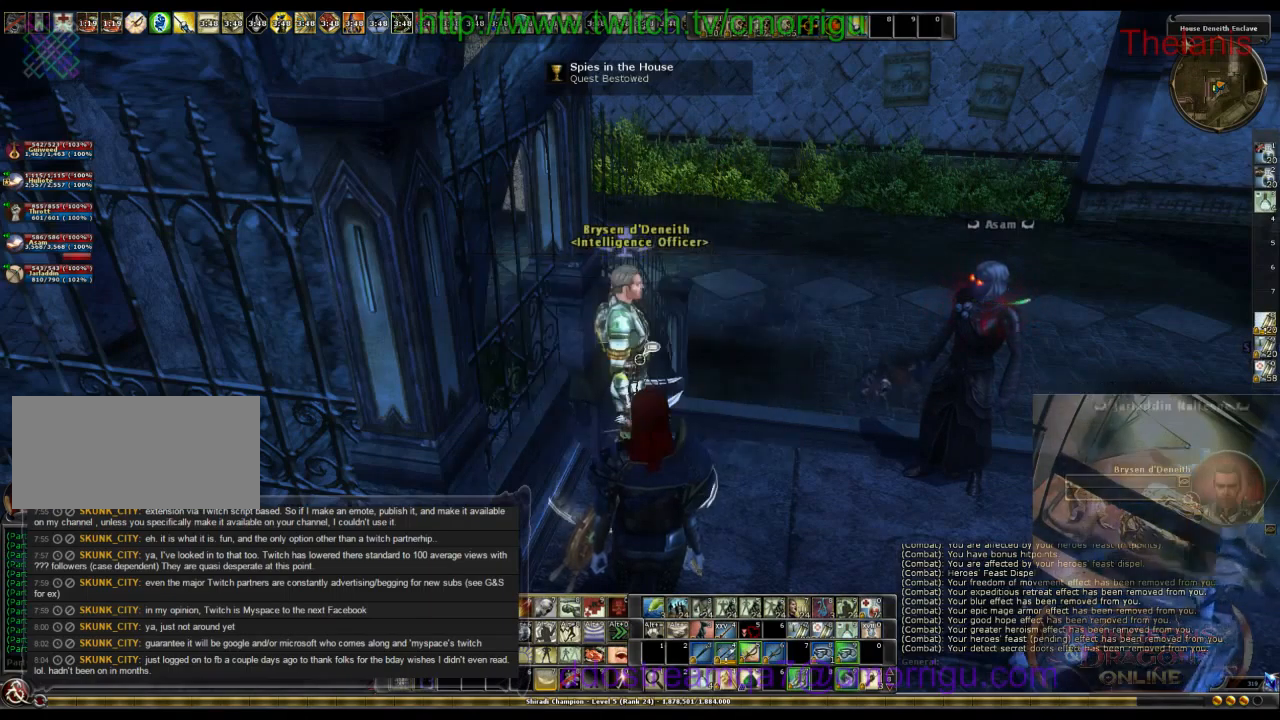
Gameplay with keyboard; each line is a JSON object with the keys held at the frame after it. "events" lists presses ("down") and releases ("up") of ".", "/", "0", "1", "2", "3", "4", "5", "6", "7", "8", "9", "a", "b", "backslash", "backspace", "c", "caps_lock", "comma", "ctrl_l", "ctrl_r", "d", "e", "equals", "escape", "f", "f1", "f10", "f11", "f12", "f2", "f3", "f4", "f5", "f6", "f7", "f8", "f9", "g", "h", "i", "j", "k", "l", "lbracket", "m", "minus", "n", "o", "p", "q", "quote", "r", "rbracket", "return", "s", "semicolon", "shift_l", "shift_r", "space", "t", "tab", "tilde", "u", "v", "w", "x", "y" and "z" between this image and that frame as [ms after this image, input, new state], when the widget could be followed in between. No other keys are recorded. Mouse input is not recorded.
{"keys": ["d"], "events": [[233, "d", "down"]]}
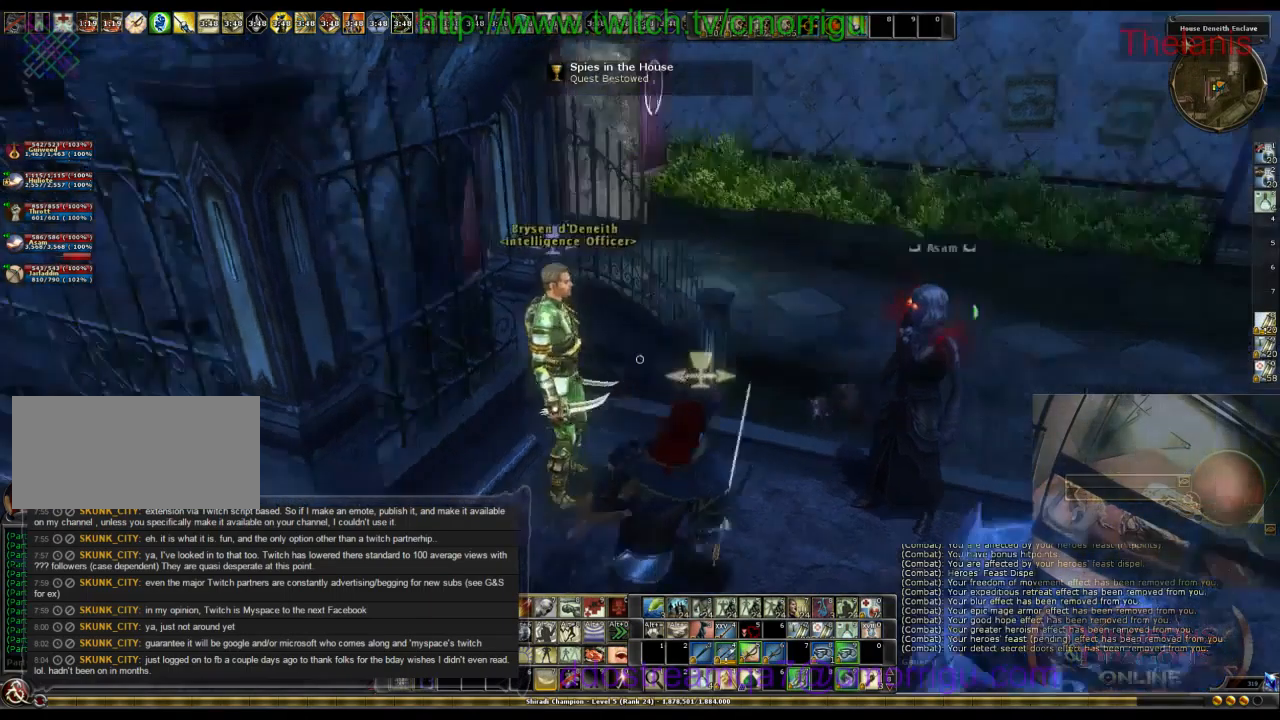
{"keys": ["a"], "events": [[66, "d", "up"], [233, "s", "down"], [366, "a", "down"], [466, "s", "up"]]}
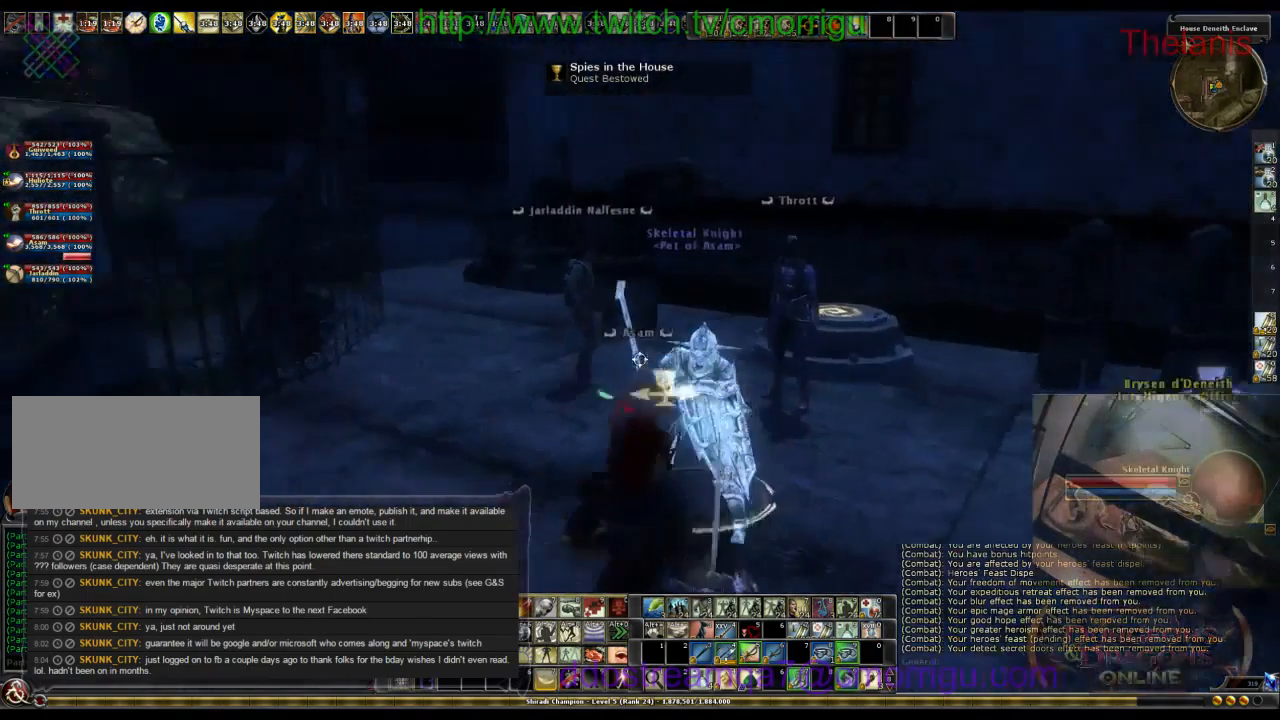
{"keys": ["w"], "events": [[333, "a", "up"], [500, "w", "down"]]}
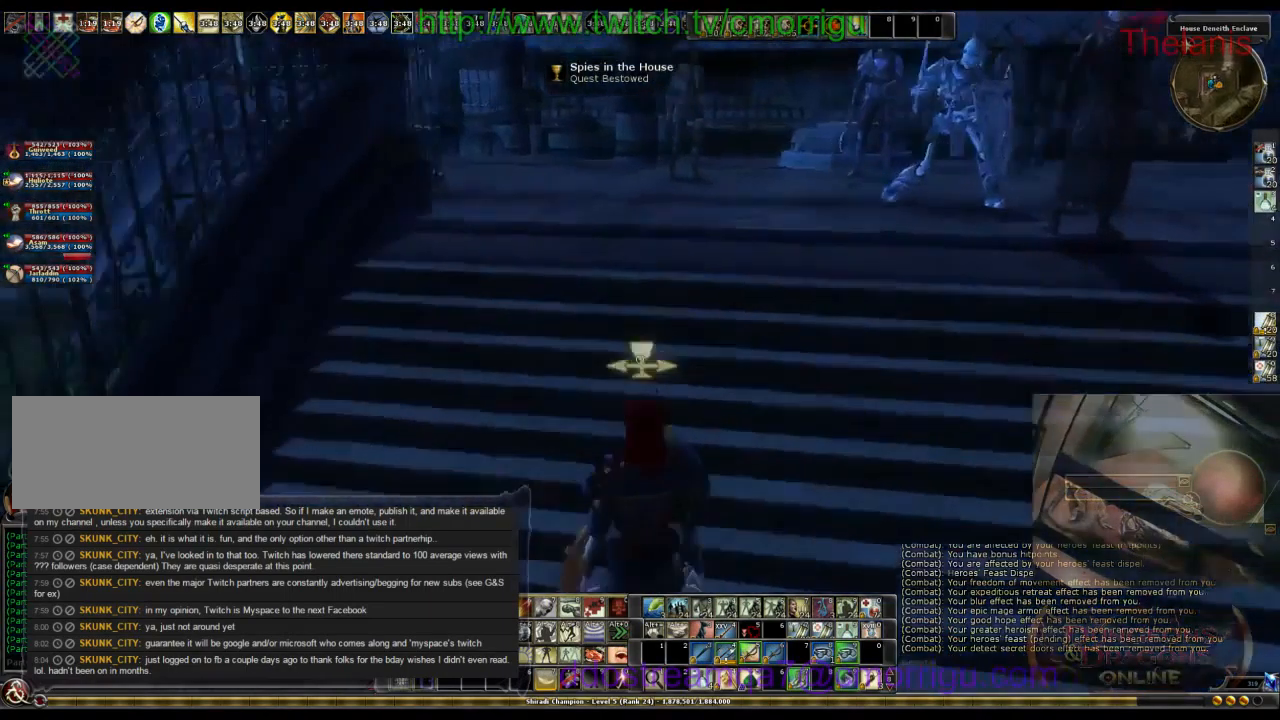
{"keys": ["w"], "events": []}
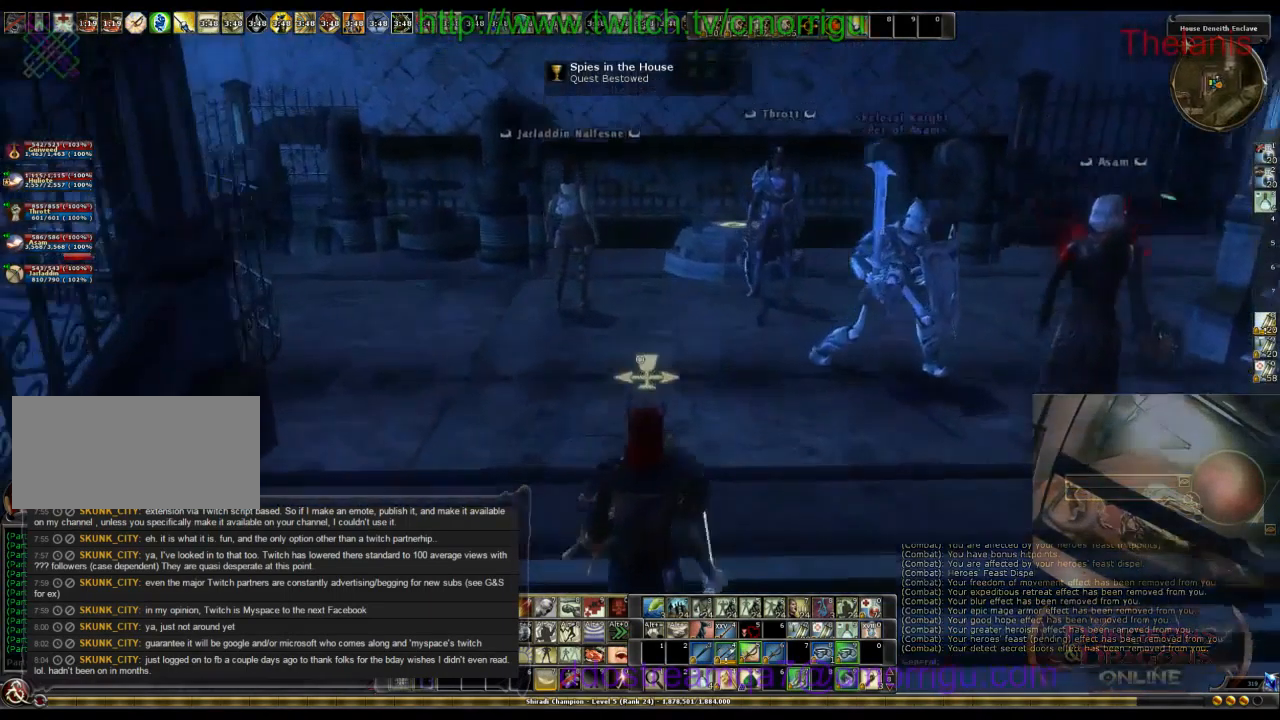
{"keys": [], "events": [[166, "w", "up"]]}